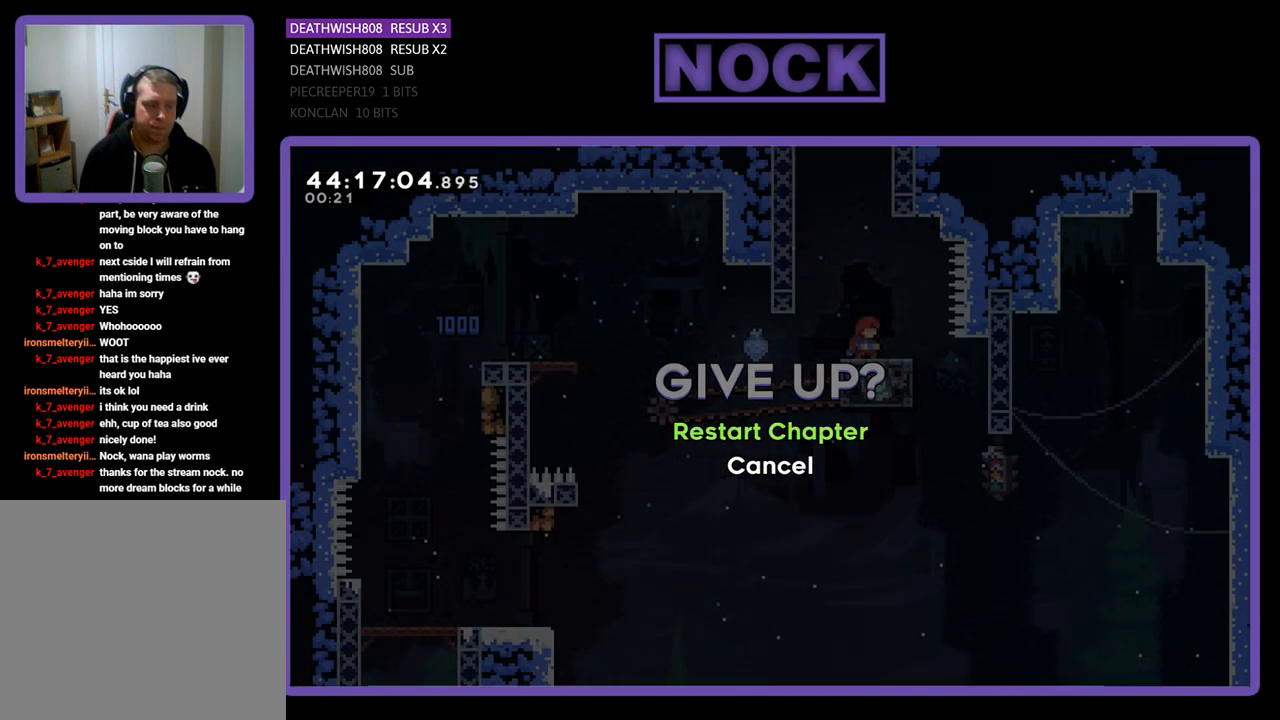
Gameplay with a controller (PlayStation layout); each line is a JSON object with the inputs held at the frame after it. "events" lists button and stick changes between this image and that frame as [ms after this image, input, new state], when the widget could be followed in between. Not read: right_stick.
{"buttons": [], "left_stick": "center", "events": []}
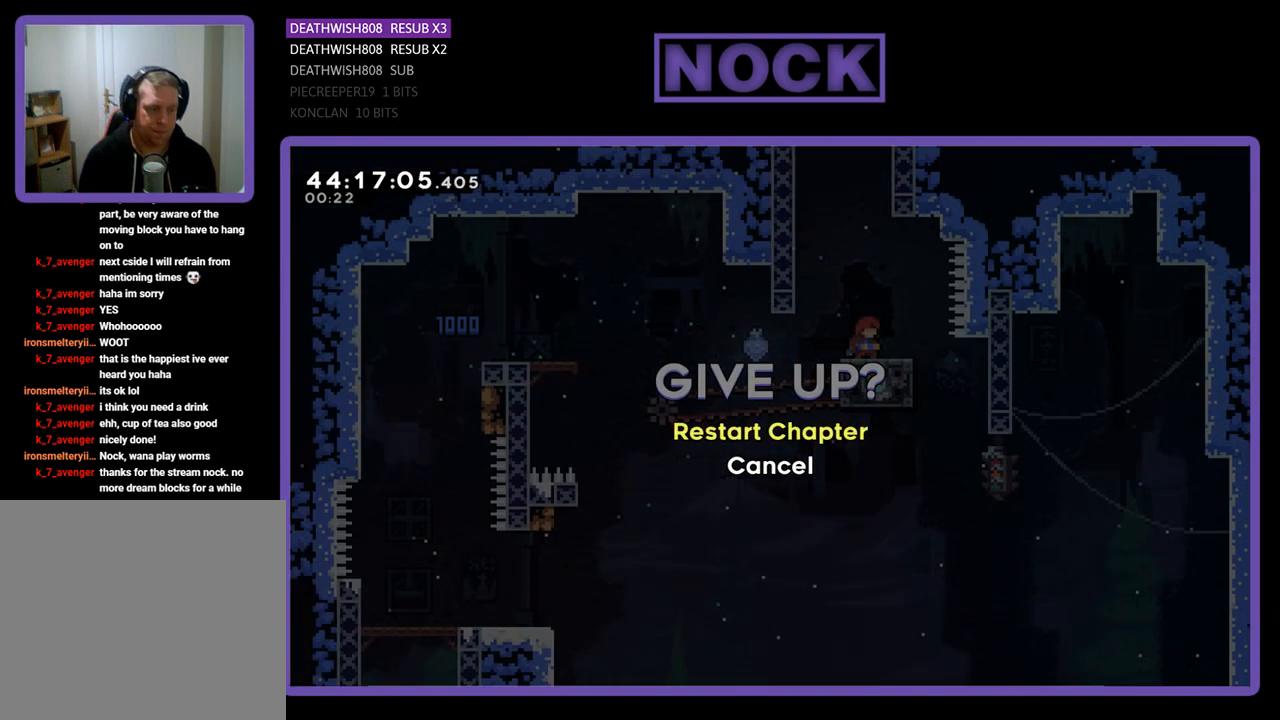
{"buttons": [], "left_stick": "center", "events": []}
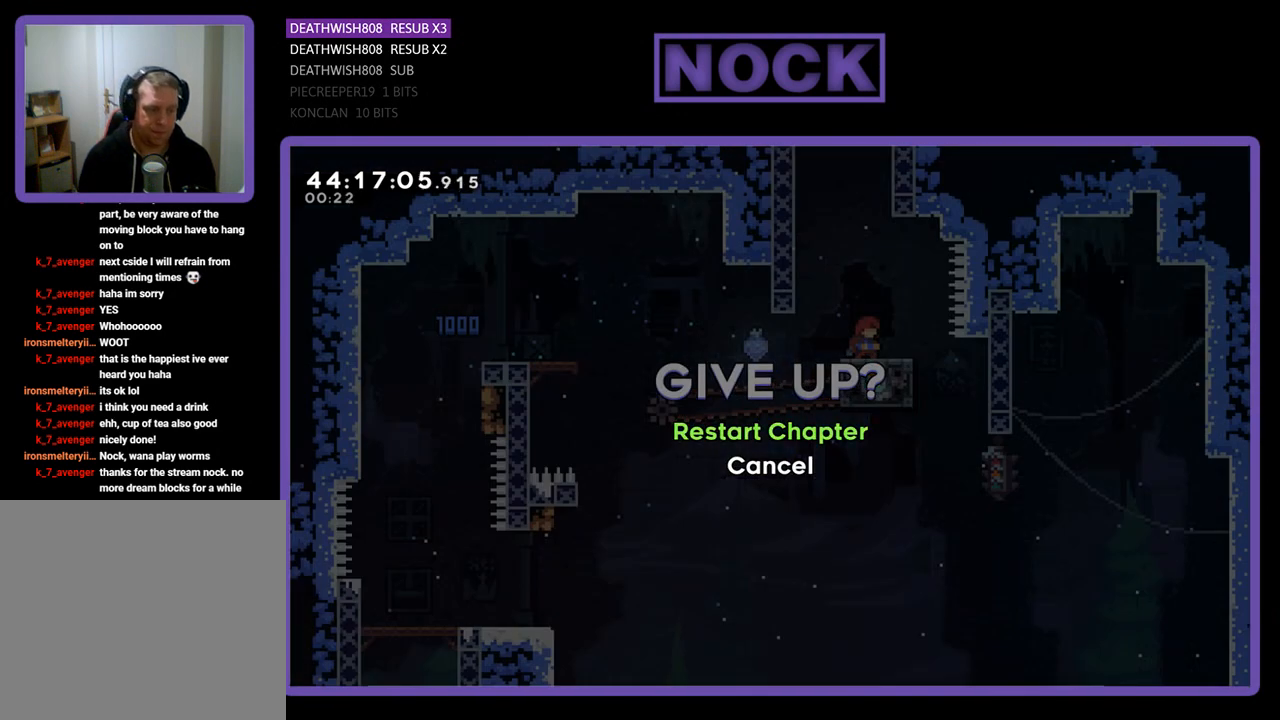
{"buttons": [], "left_stick": "center", "events": []}
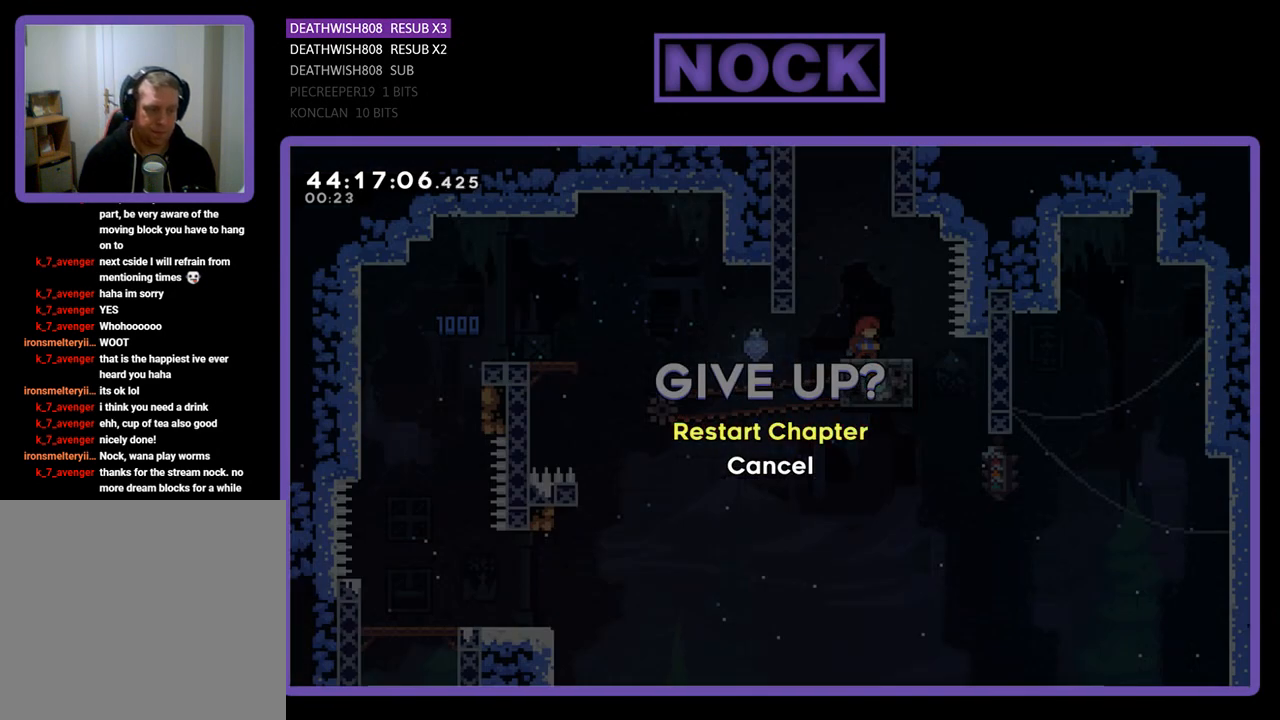
{"buttons": [], "left_stick": "center", "events": []}
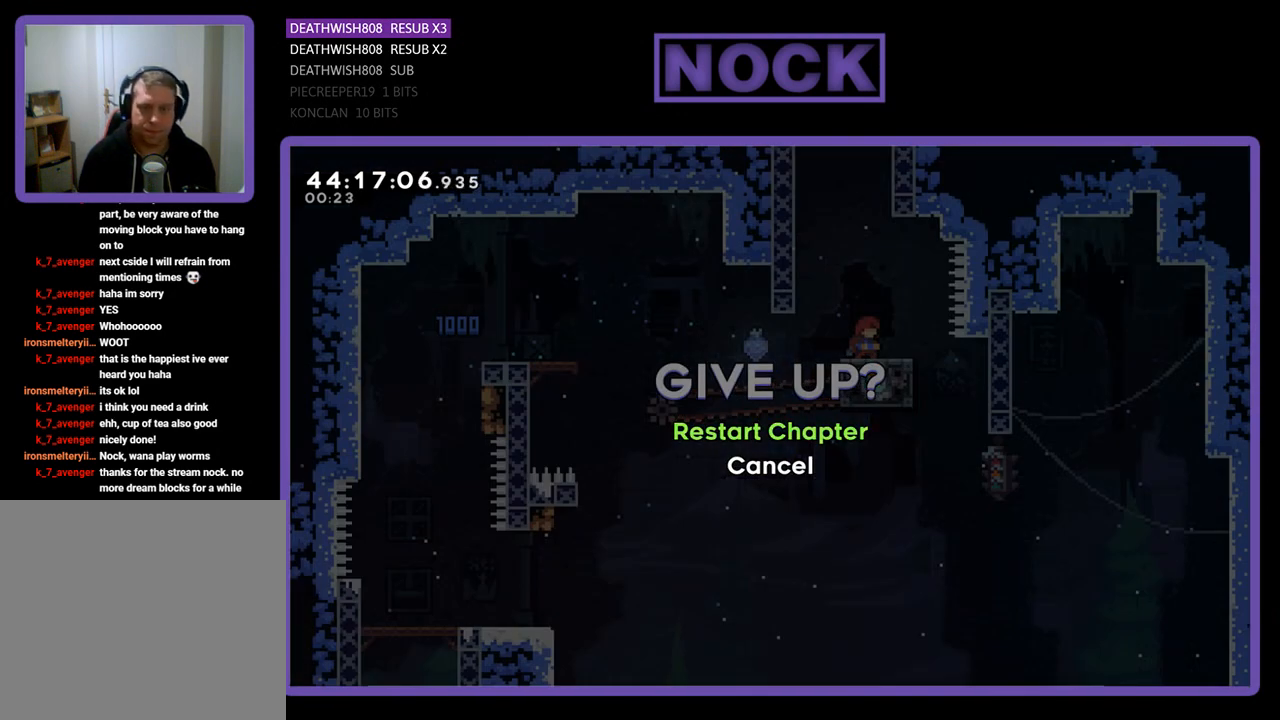
{"buttons": [], "left_stick": "center", "events": [[233, "CROSS", "down"], [333, "CROSS", "up"]]}
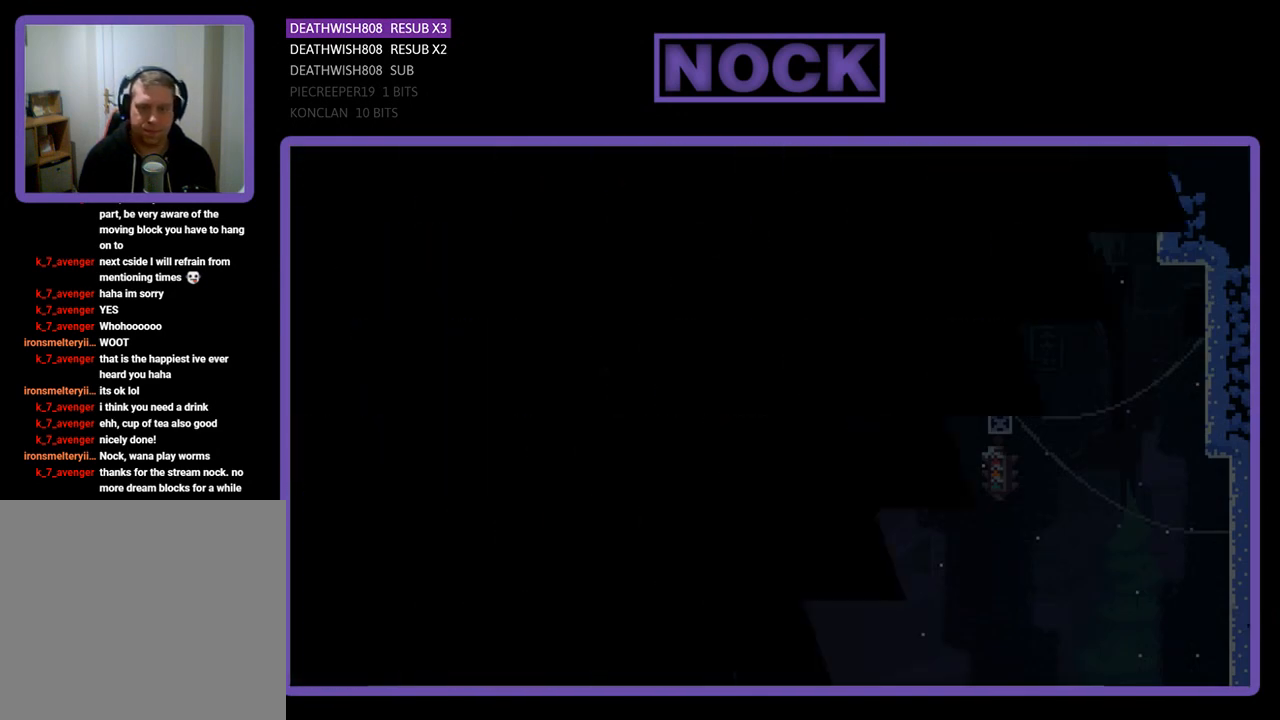
{"buttons": [], "left_stick": "center", "events": []}
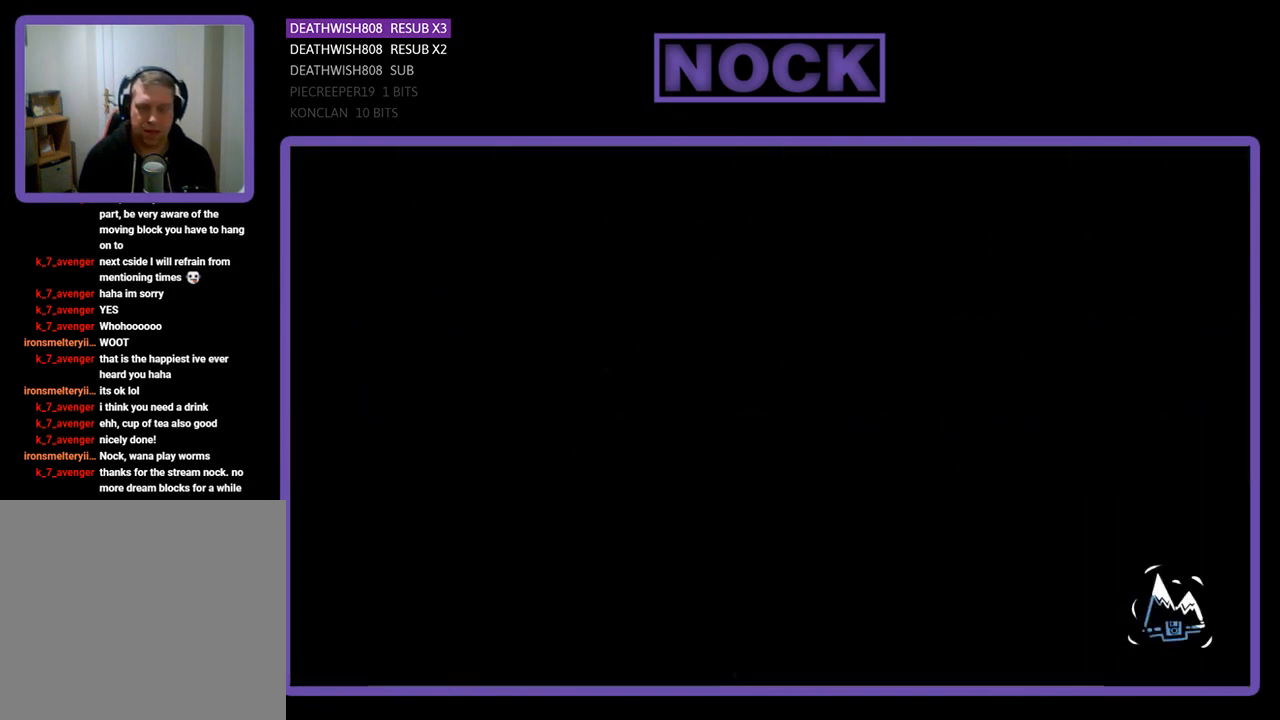
{"buttons": [], "left_stick": "center", "events": []}
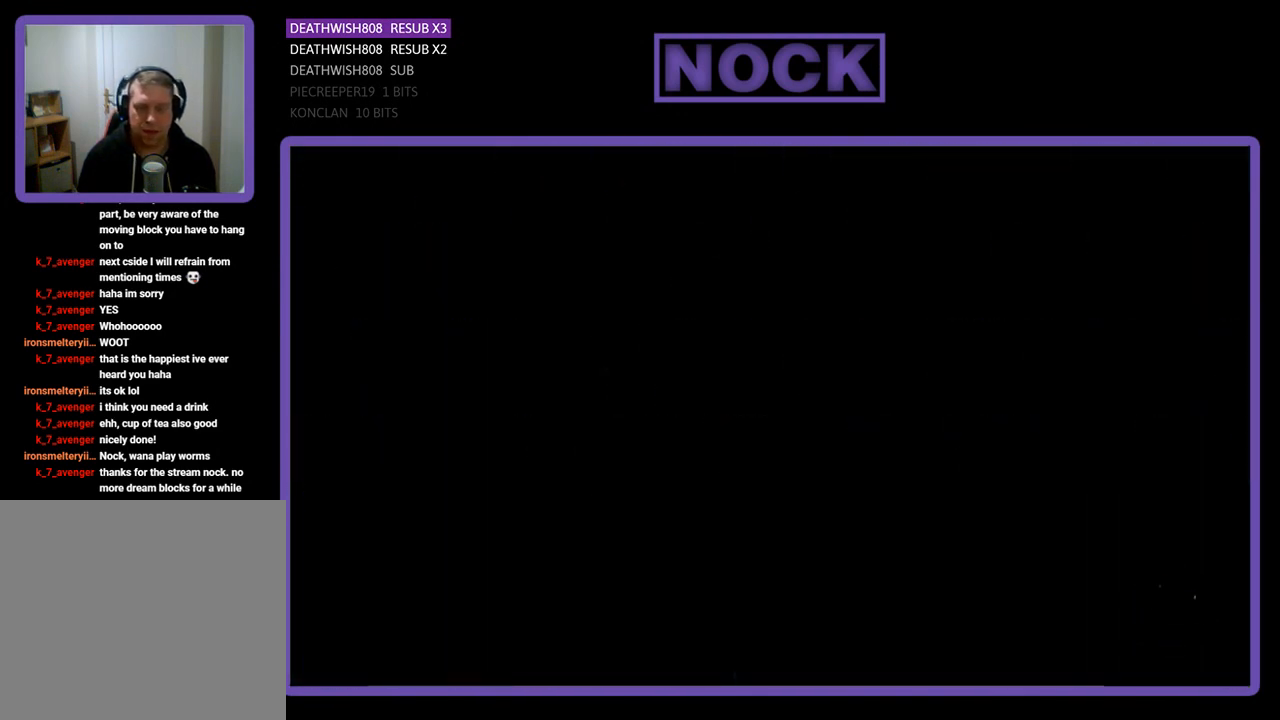
{"buttons": [], "left_stick": "center", "events": []}
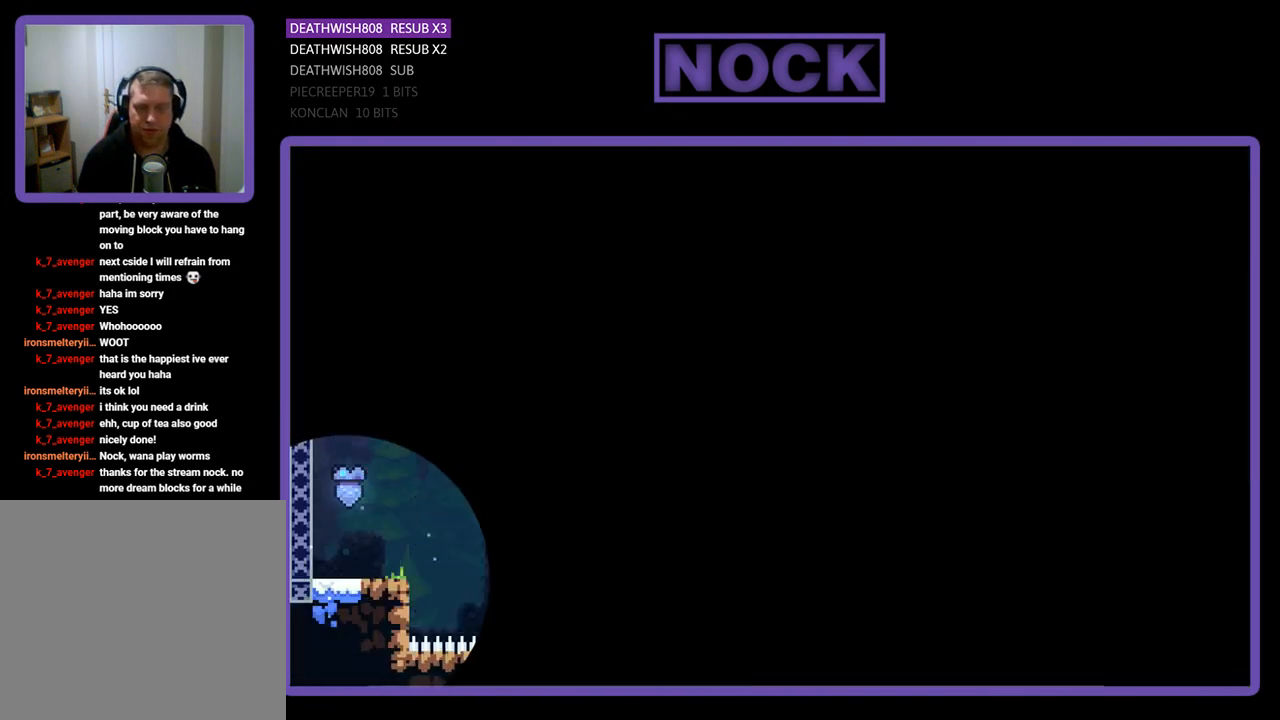
{"buttons": ["R2"], "left_stick": "center", "events": [[233, "R2", "down"]]}
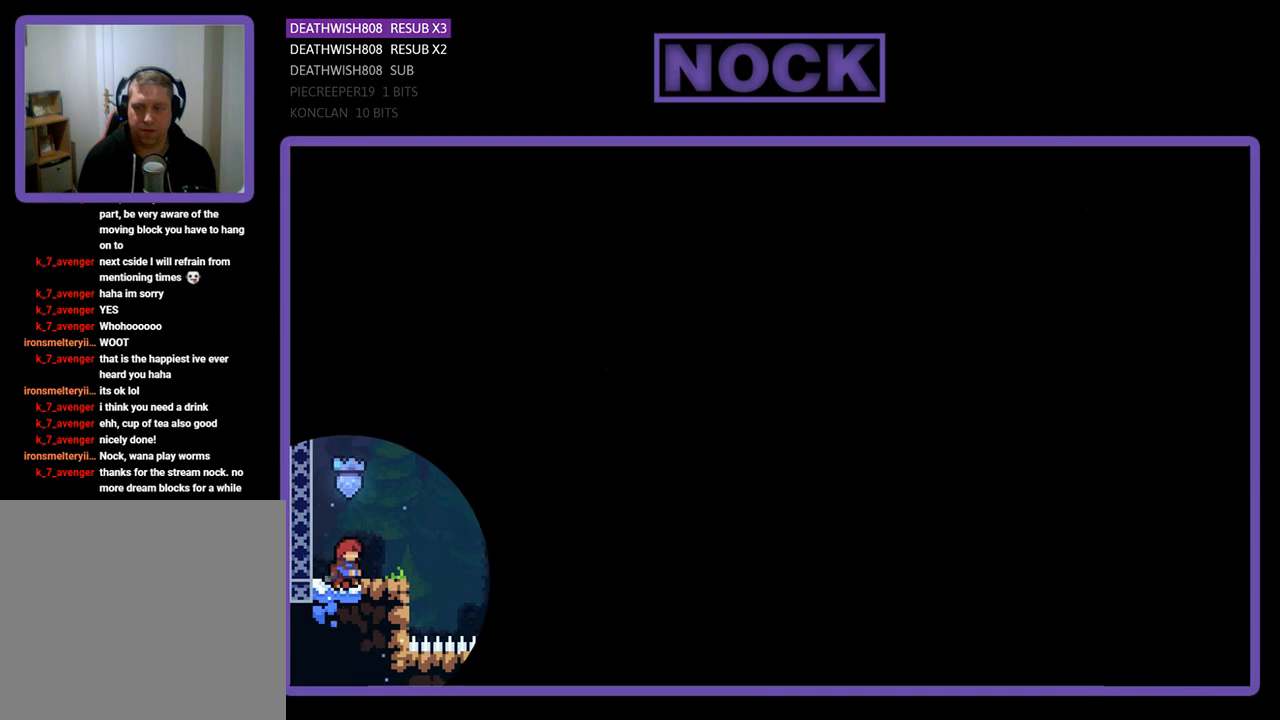
{"buttons": ["R2"], "left_stick": "center", "events": []}
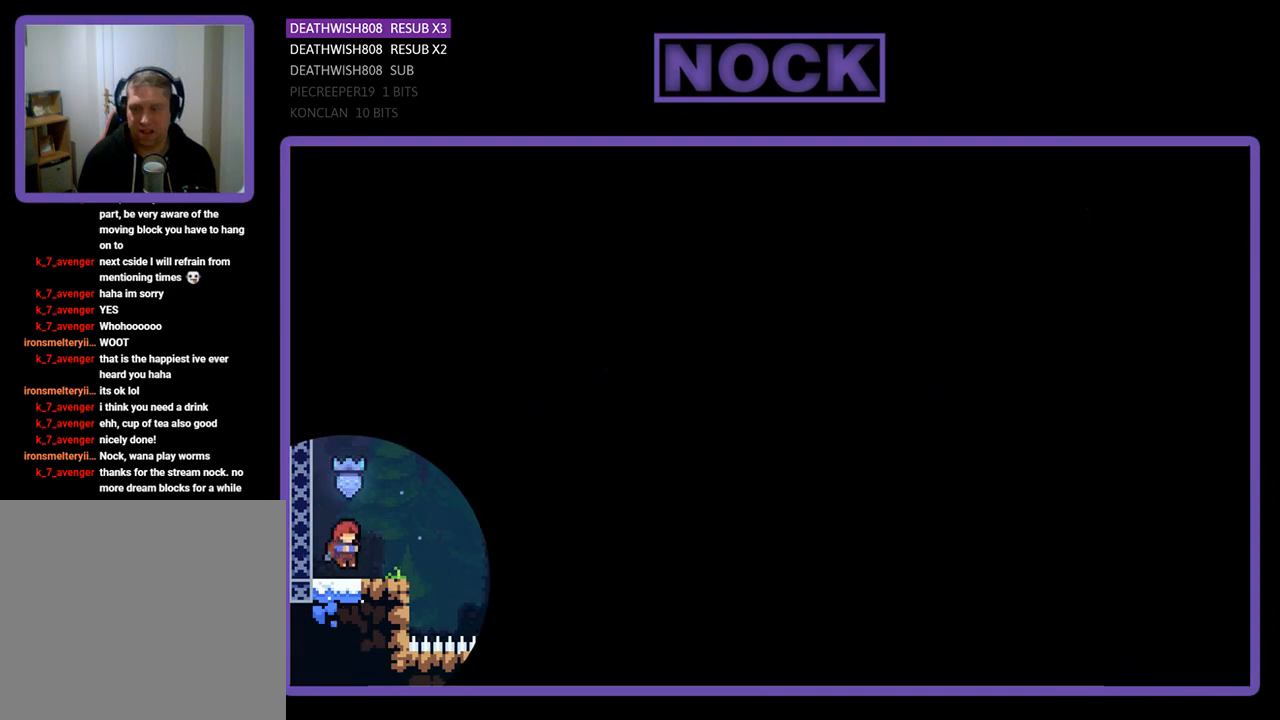
{"buttons": ["CROSS", "R2", "DPAD_RIGHT"], "left_stick": "center", "events": [[33, "DPAD_RIGHT", "down"], [367, "CROSS", "down"]]}
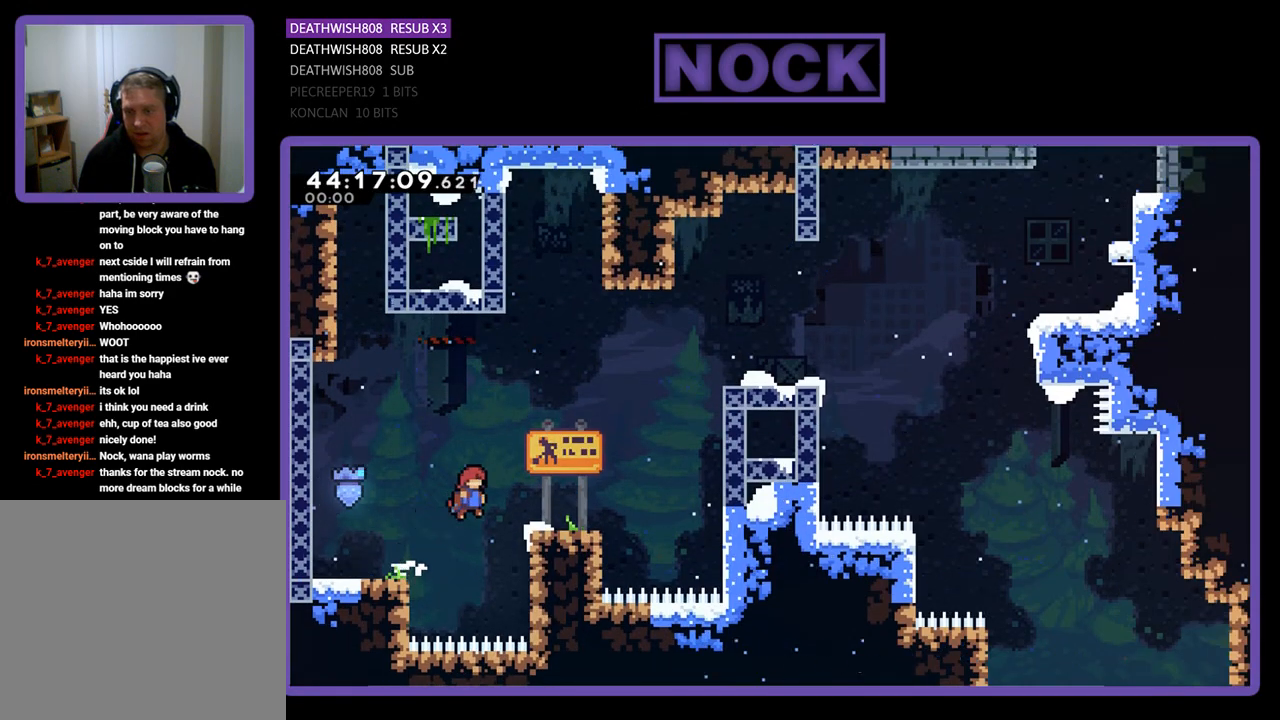
{"buttons": ["R2", "DPAD_UP", "DPAD_RIGHT"], "left_stick": "center", "events": [[200, "CROSS", "up"], [333, "CROSS", "down"], [367, "DPAD_UP", "down"], [500, "CROSS", "up"]]}
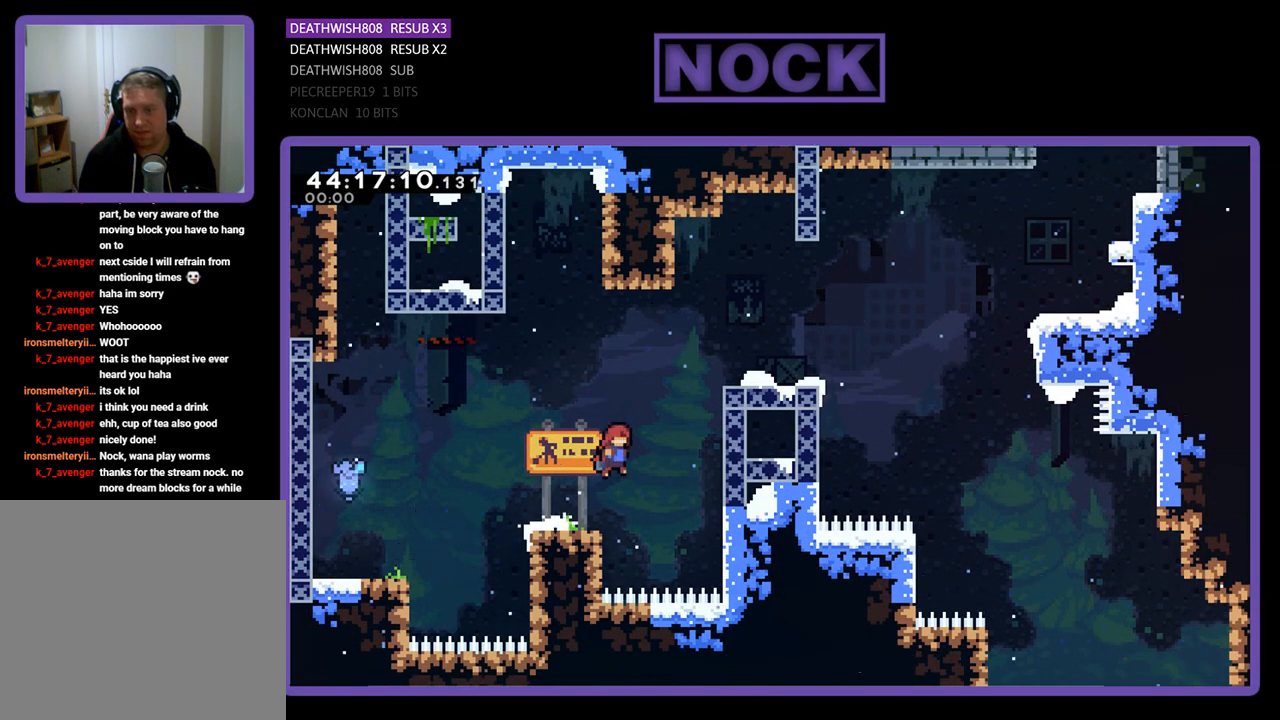
{"buttons": ["R2", "DPAD_UP", "DPAD_RIGHT"], "left_stick": "center", "events": [[67, "CIRCLE", "down"], [467, "CIRCLE", "up"]]}
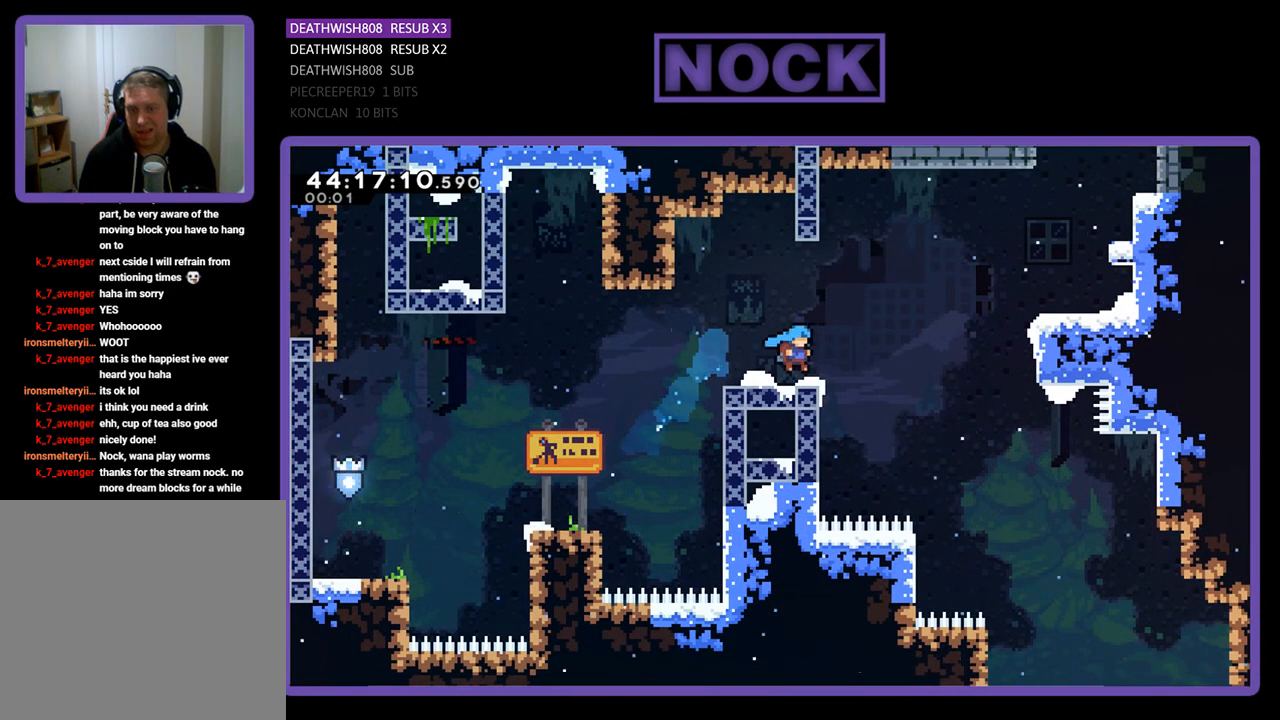
{"buttons": ["R2", "DPAD_UP", "DPAD_RIGHT"], "left_stick": "center", "events": [[200, "CROSS", "down"], [500, "CROSS", "up"]]}
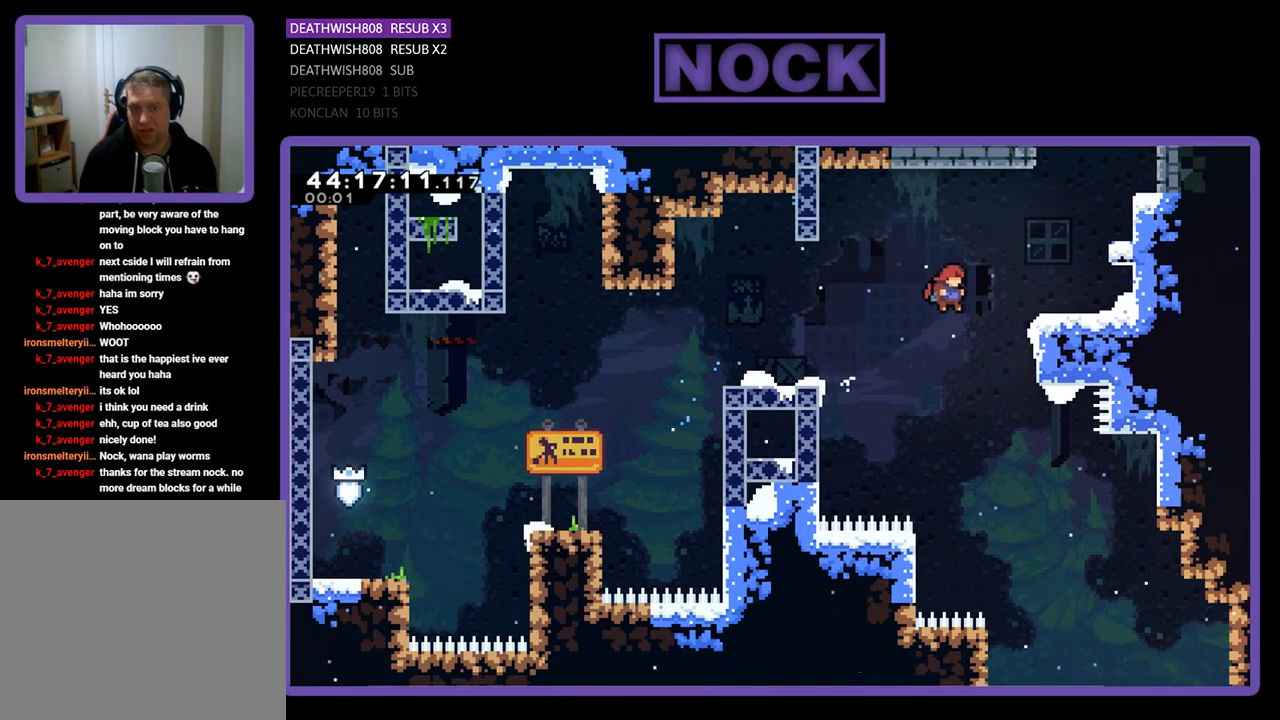
{"buttons": ["R2", "DPAD_UP", "DPAD_RIGHT"], "left_stick": "center", "events": [[100, "CIRCLE", "down"], [433, "CIRCLE", "up"]]}
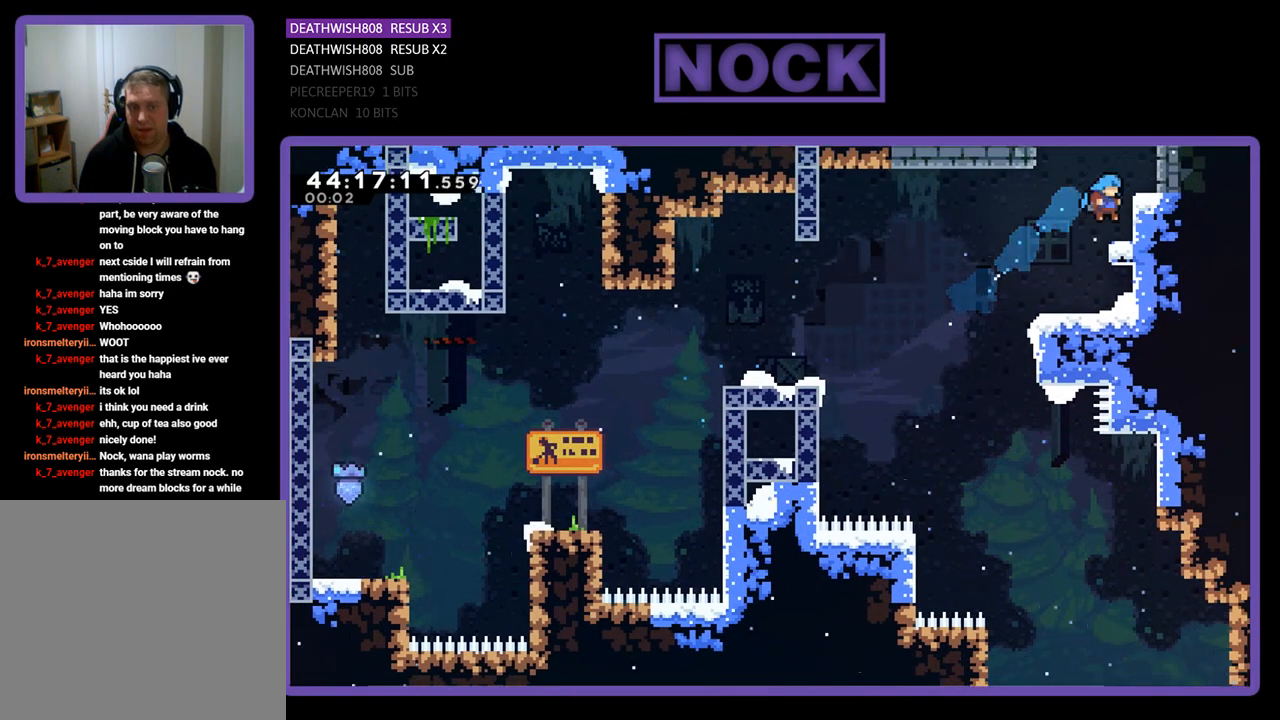
{"buttons": ["R2", "DPAD_UP", "DPAD_RIGHT"], "left_stick": "center", "events": [[33, "CROSS", "down"], [200, "CROSS", "up"], [200, "DPAD_RIGHT", "up"], [300, "CROSS", "down"], [333, "DPAD_RIGHT", "down"], [367, "CROSS", "up"]]}
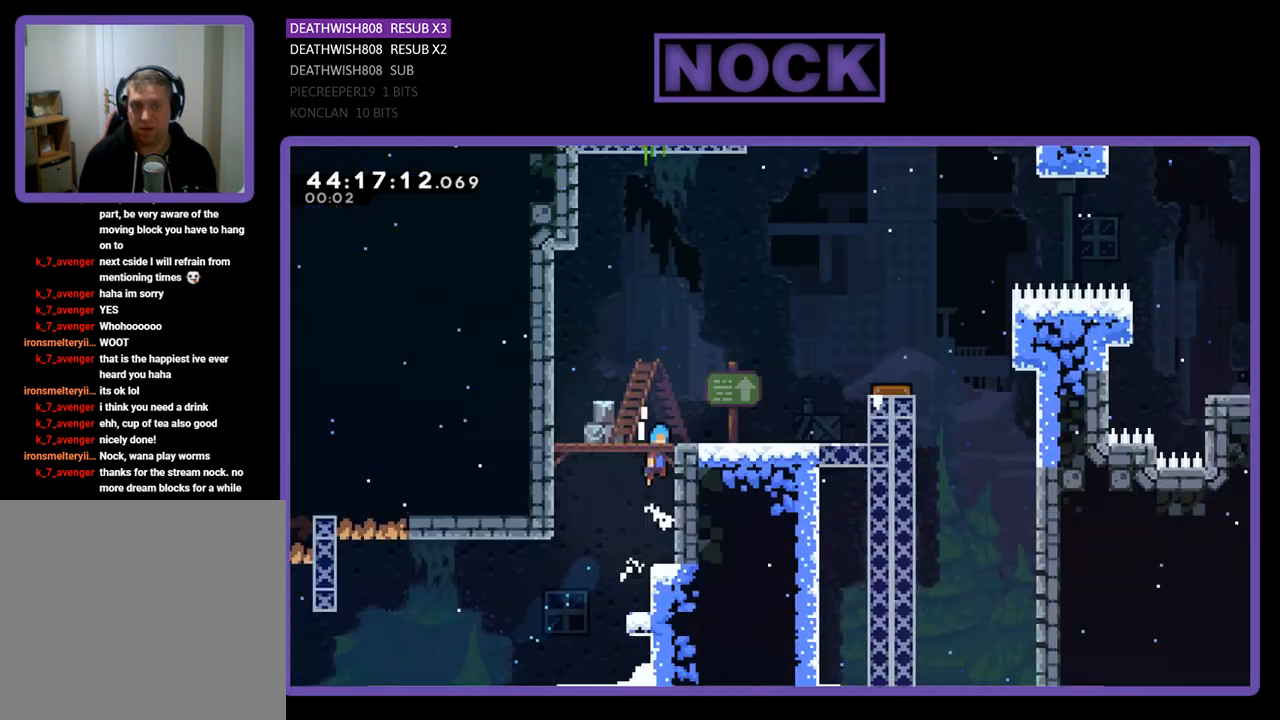
{"buttons": ["R2", "DPAD_RIGHT"], "left_stick": "center", "events": [[467, "DPAD_UP", "up"]]}
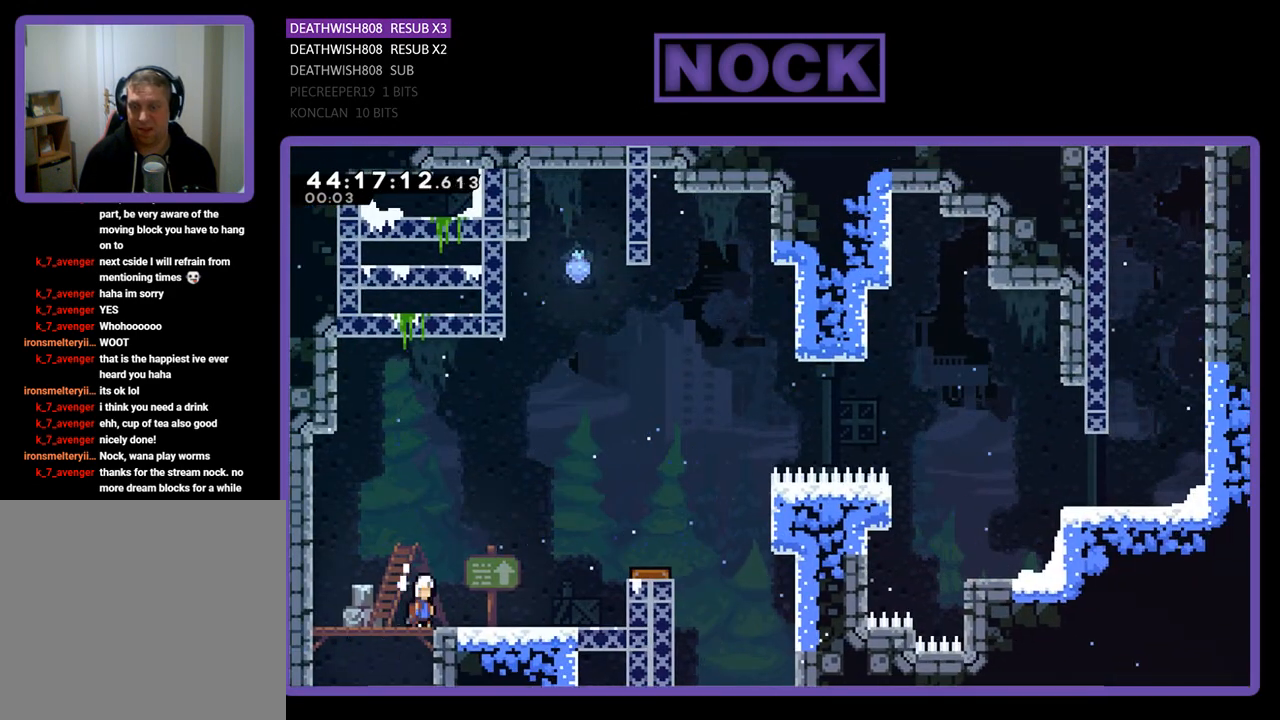
{"buttons": ["CROSS", "R2", "DPAD_RIGHT"], "left_stick": "center", "events": [[233, "DPAD_RIGHT", "up"], [267, "DPAD_RIGHT", "down"], [500, "CROSS", "down"]]}